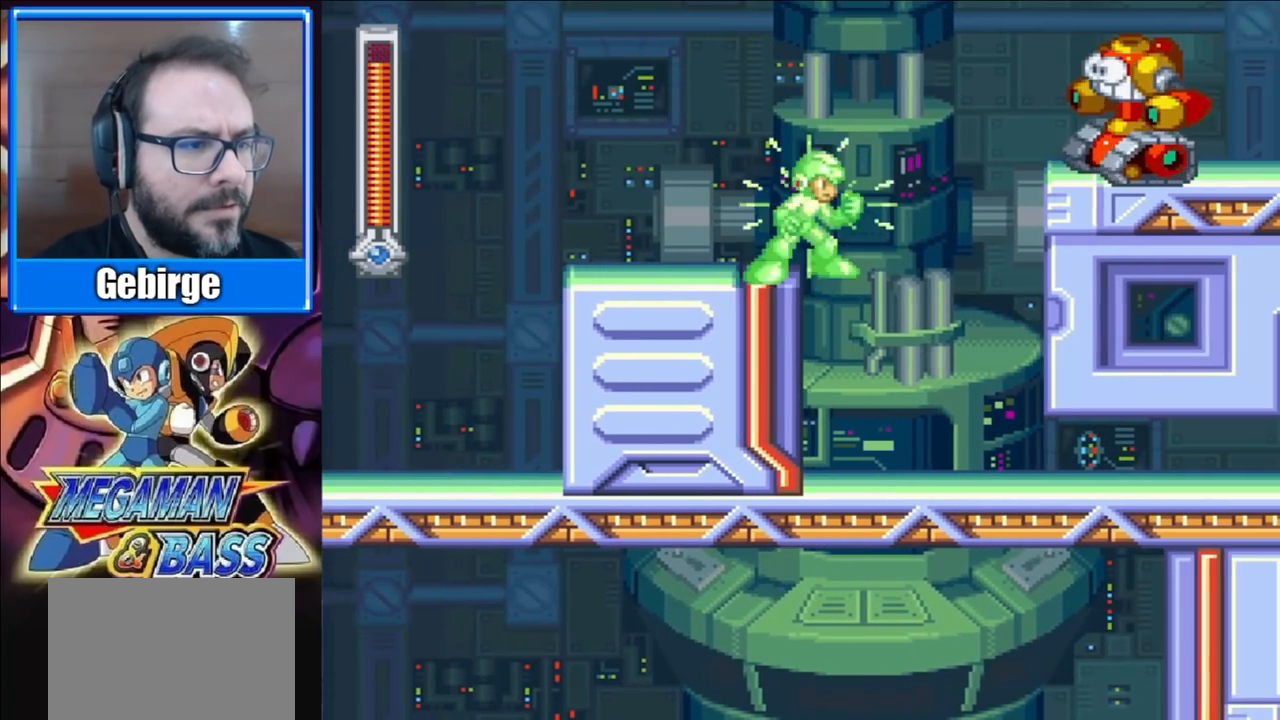
Gameplay with a controller (Xbox layout); each line is a JSON object with the inputs held at the frame after it. "events" lists button and stick changes between this image and that frame as [ms after this image, input, new state], when the widget could be followed in between. Not read: L1 L2 R1 R2 left_stick.
{"buttons": [], "right_stick": "center", "events": [[50, "A", "down"], [200, "A", "up"], [200, "X", "up"], [267, "X", "down"], [350, "X", "up"], [383, "X", "down"], [417, "X", "up"]]}
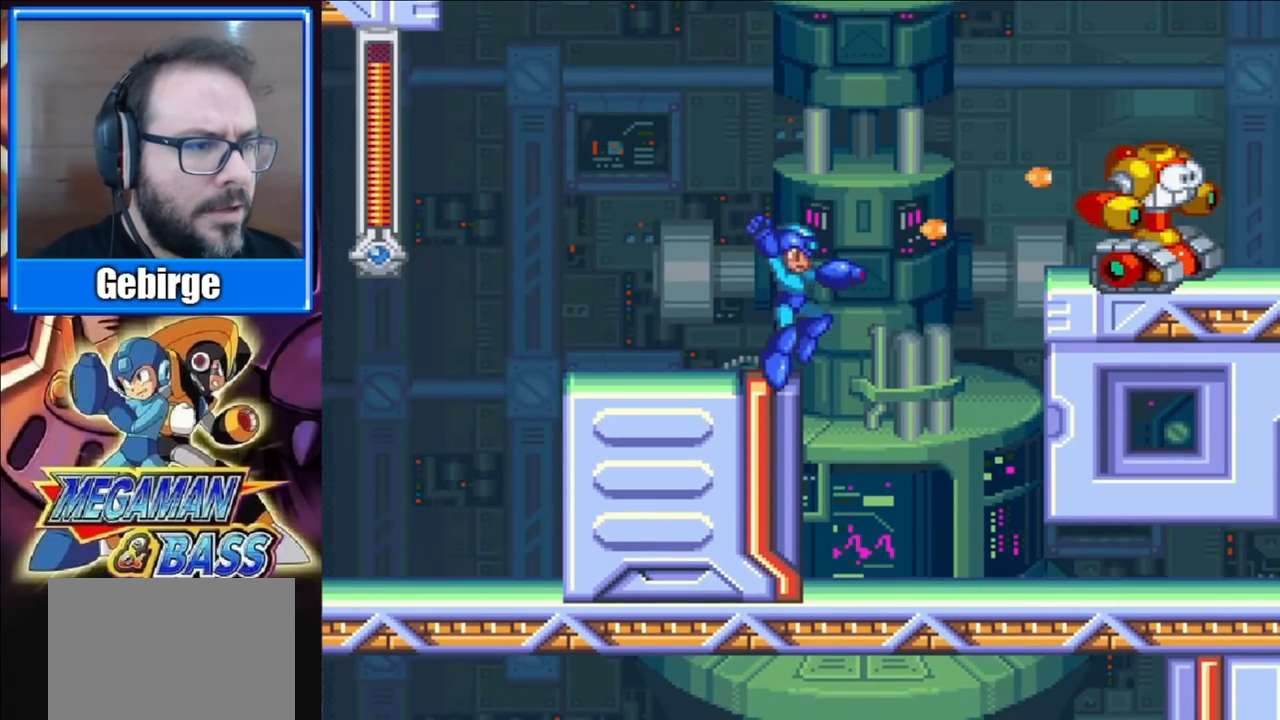
{"buttons": ["X"], "right_stick": "center", "events": [[133, "A", "down"], [283, "X", "down"], [333, "A", "up"], [350, "X", "up"], [417, "X", "down"]]}
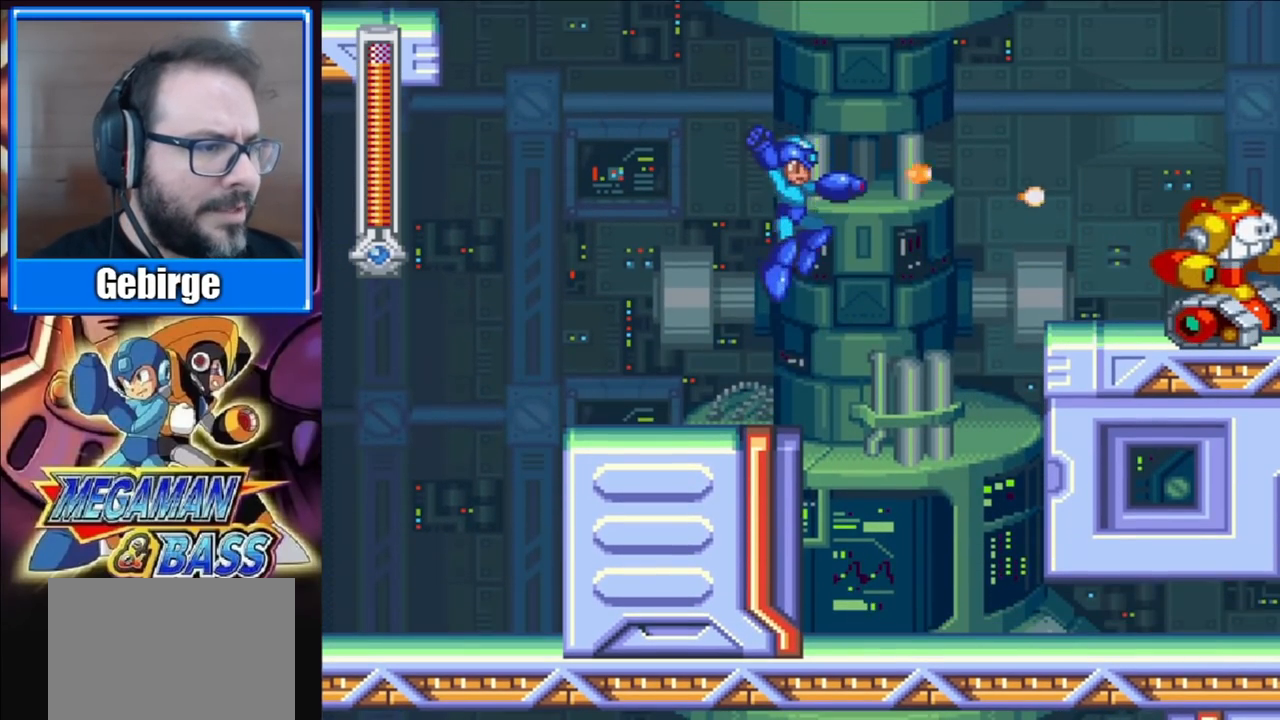
{"buttons": [], "right_stick": "center", "events": [[83, "X", "up"], [317, "A", "down"], [417, "X", "down"], [467, "A", "up"], [500, "X", "up"]]}
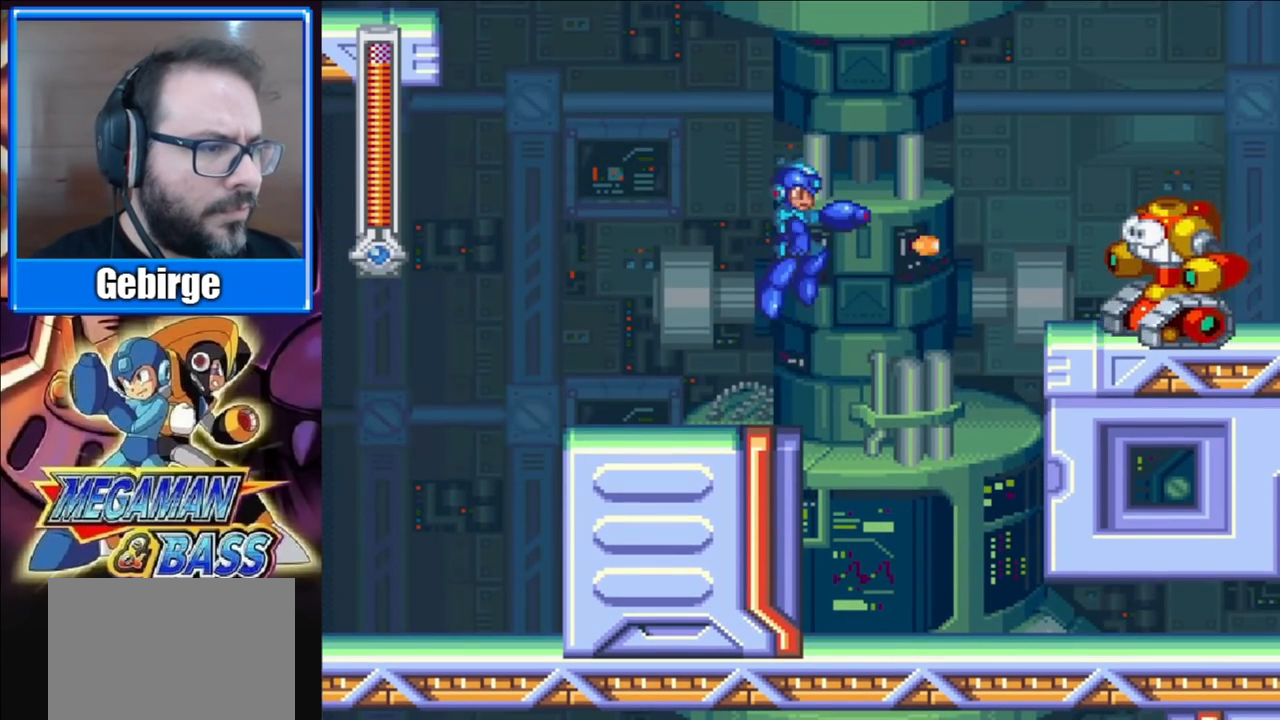
{"buttons": ["A"], "right_stick": "center", "events": [[67, "X", "down"], [150, "X", "up"], [200, "X", "down"], [283, "X", "up"], [467, "A", "down"]]}
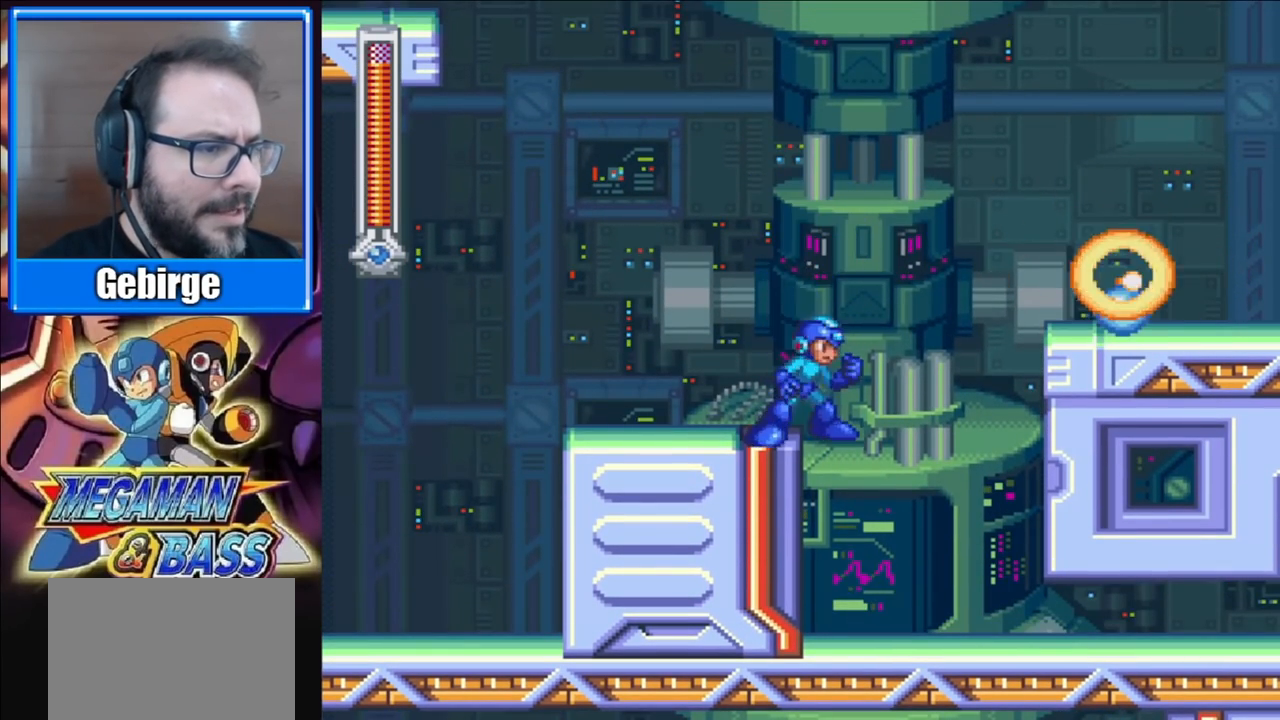
{"buttons": ["X", "DPAD_RIGHT"], "right_stick": "center", "events": [[100, "X", "down"], [117, "A", "up"], [483, "DPAD_RIGHT", "down"]]}
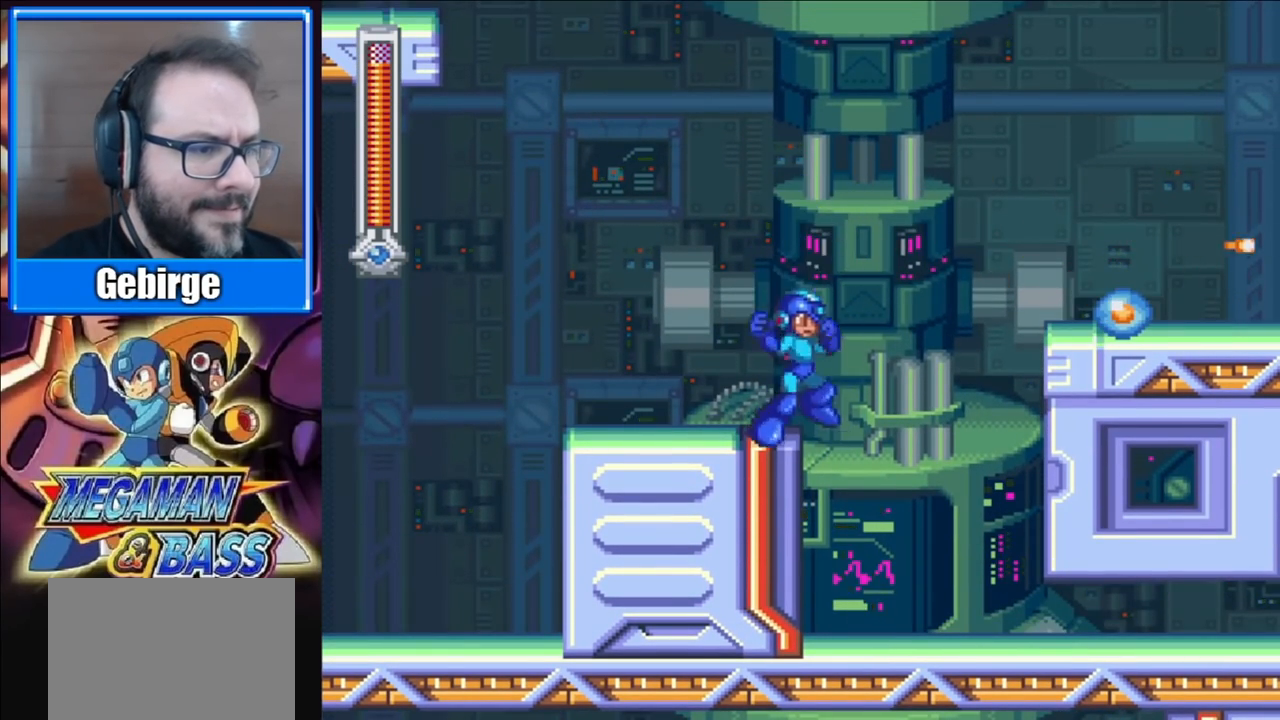
{"buttons": ["A", "X", "DPAD_RIGHT"], "right_stick": "center", "events": [[33, "A", "down"]]}
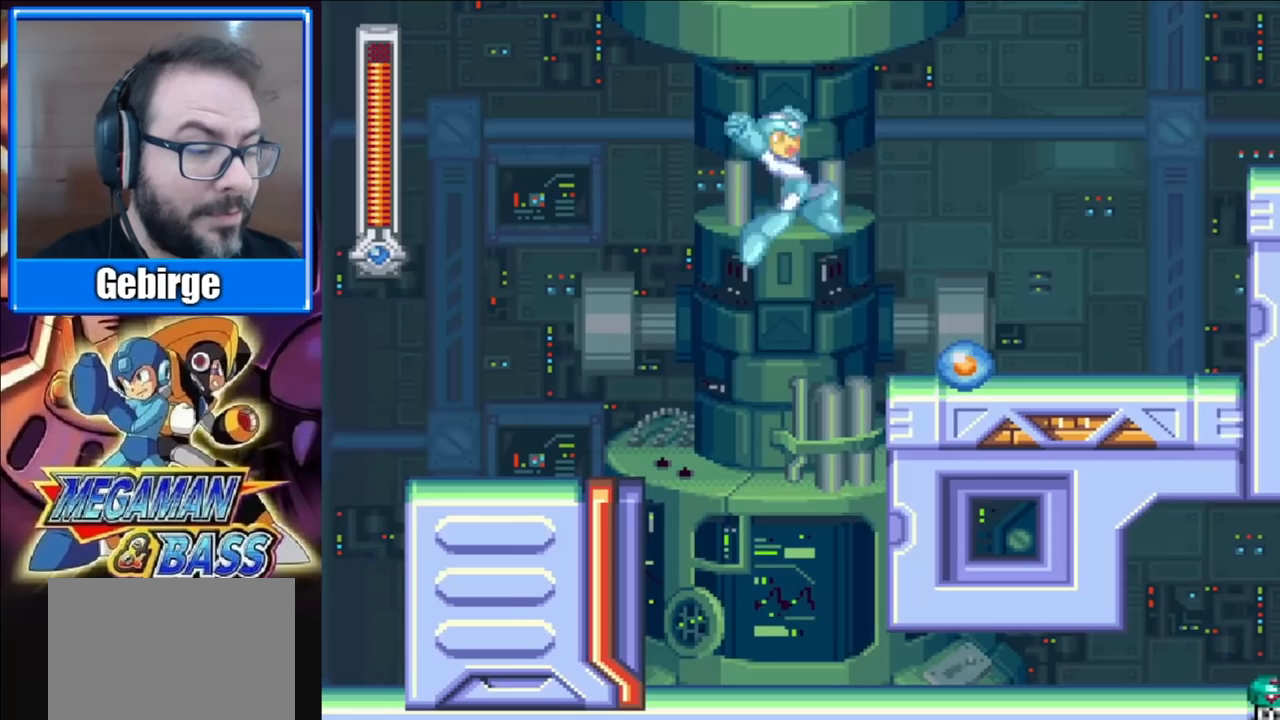
{"buttons": ["X", "DPAD_RIGHT"], "right_stick": "center", "events": [[67, "A", "up"]]}
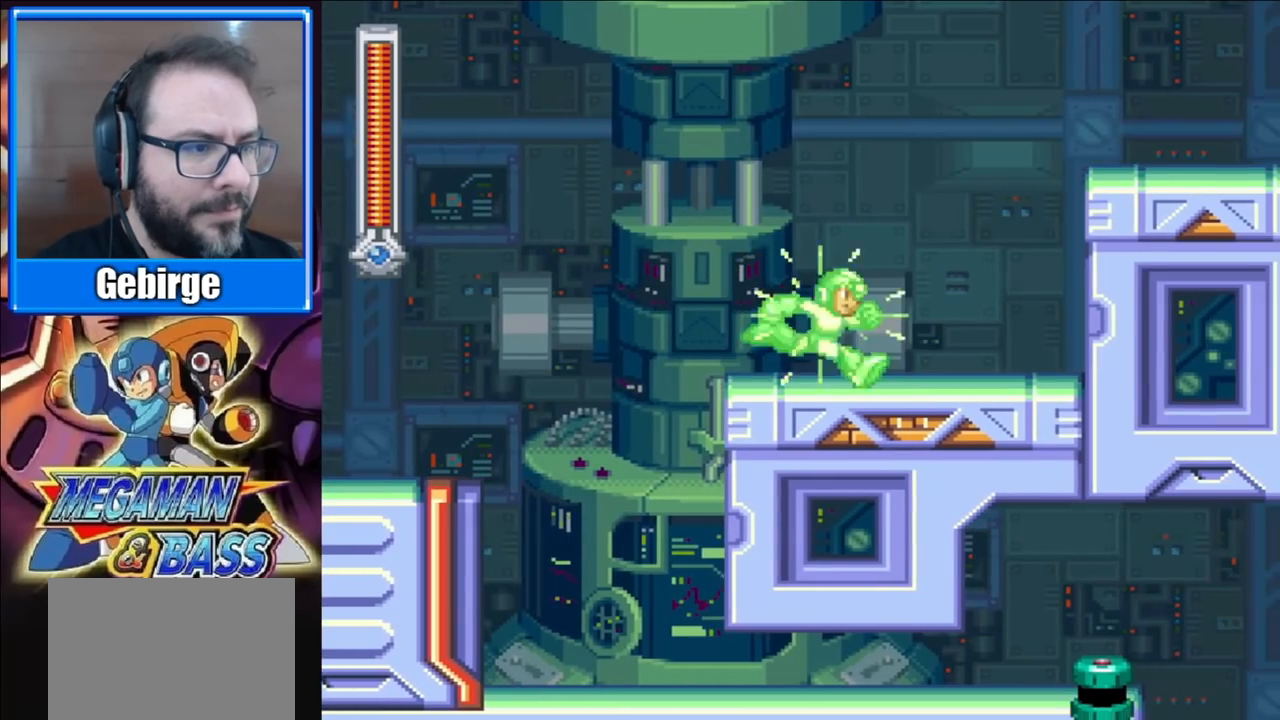
{"buttons": ["A", "X", "DPAD_RIGHT"], "right_stick": "center", "events": [[300, "A", "down"]]}
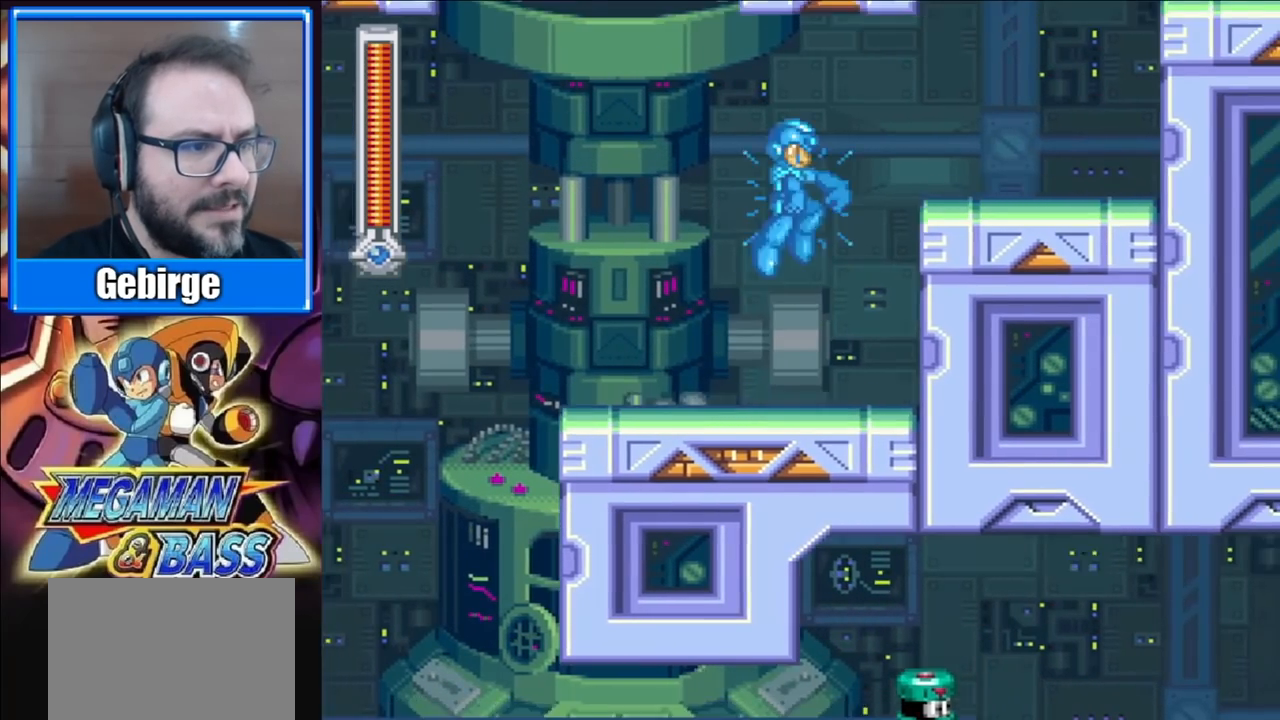
{"buttons": ["X", "DPAD_RIGHT"], "right_stick": "center", "events": [[217, "A", "up"]]}
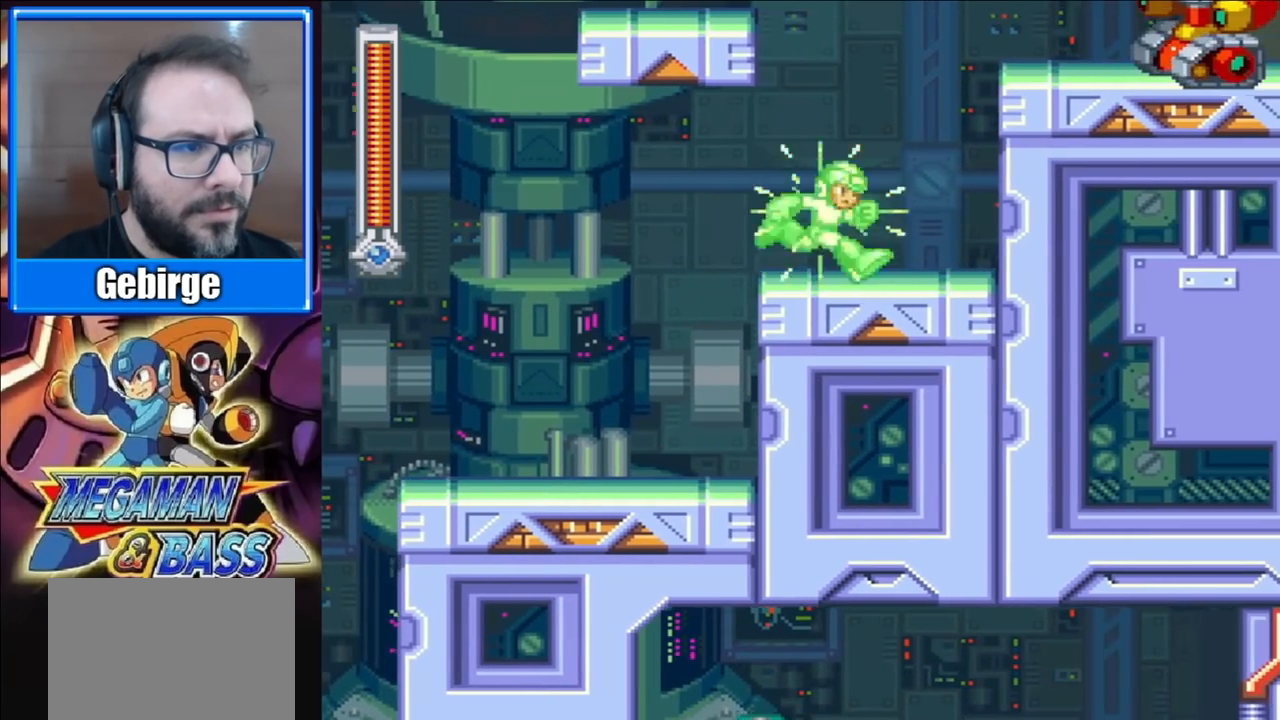
{"buttons": ["A", "X"], "right_stick": "center", "events": [[150, "A", "down"], [183, "DPAD_RIGHT", "up"]]}
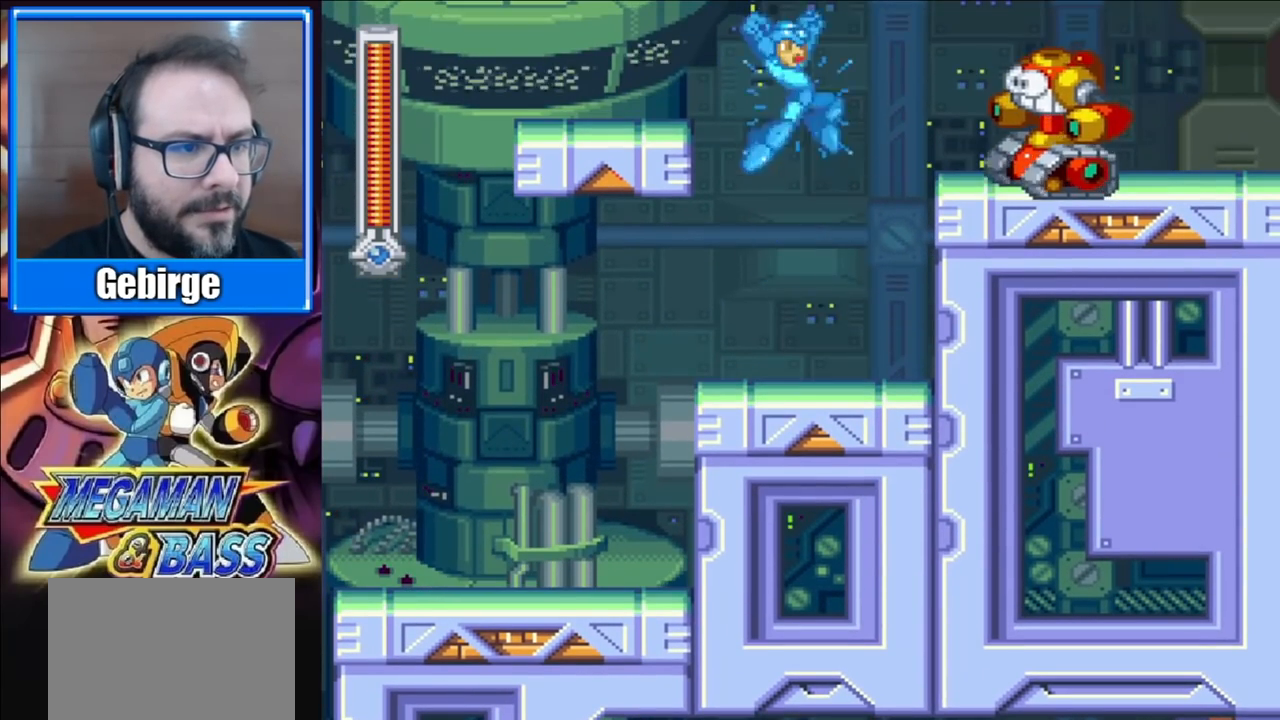
{"buttons": ["X"], "right_stick": "center", "events": [[17, "X", "up"], [100, "A", "up"], [117, "X", "down"], [217, "X", "up"], [250, "X", "down"]]}
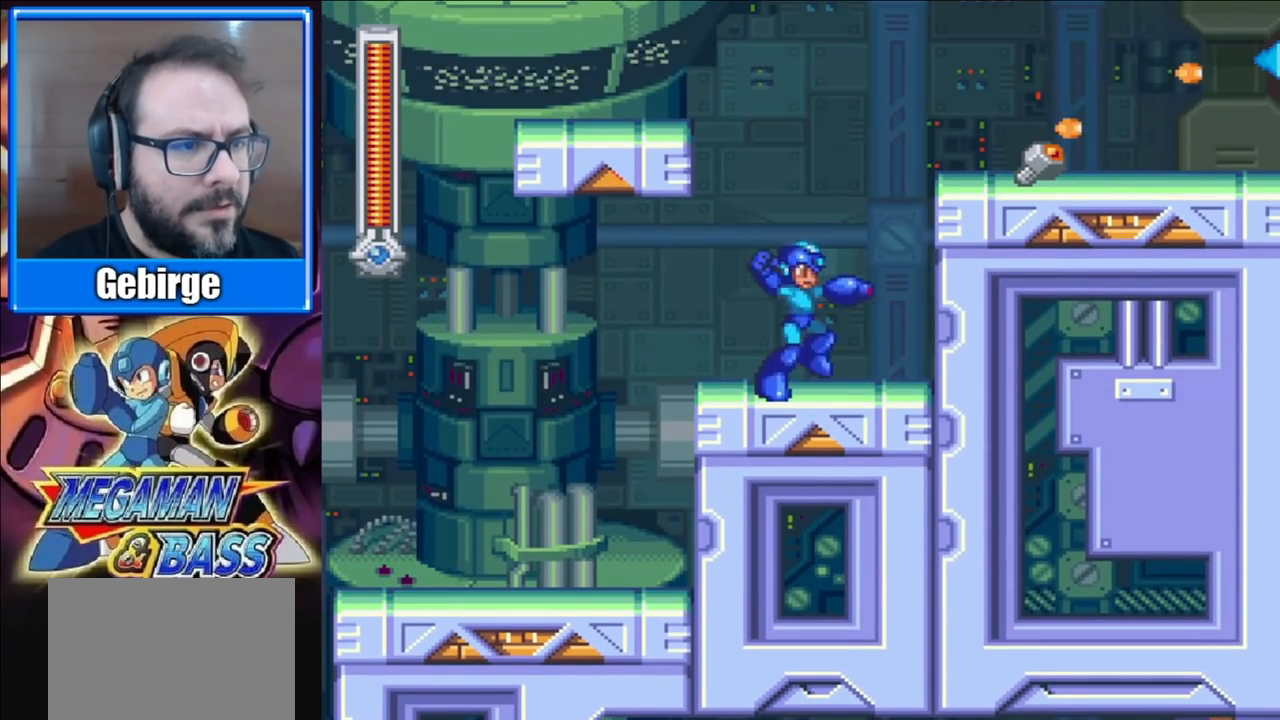
{"buttons": ["X", "DPAD_RIGHT"], "right_stick": "center", "events": [[83, "DPAD_RIGHT", "down"], [133, "A", "down"], [483, "A", "up"]]}
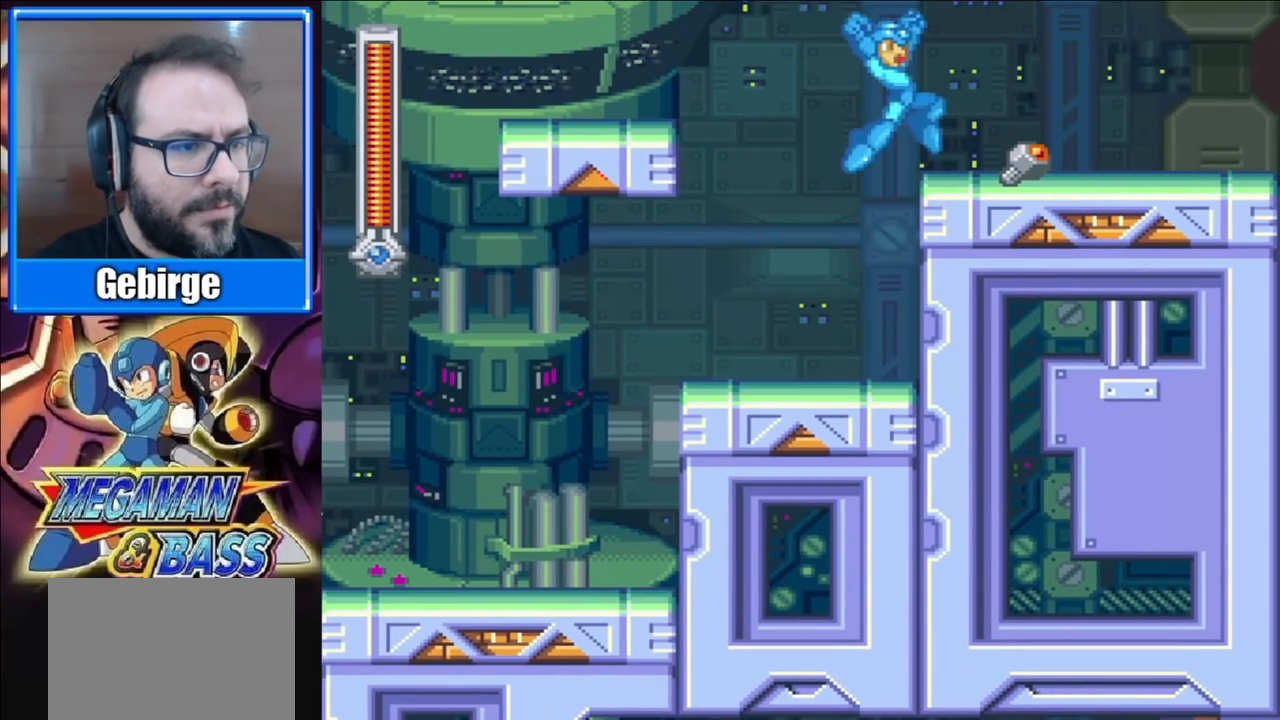
{"buttons": ["A", "X", "DPAD_DOWN", "DPAD_RIGHT"], "right_stick": "center", "events": [[83, "DPAD_DOWN", "down"], [183, "A", "down"]]}
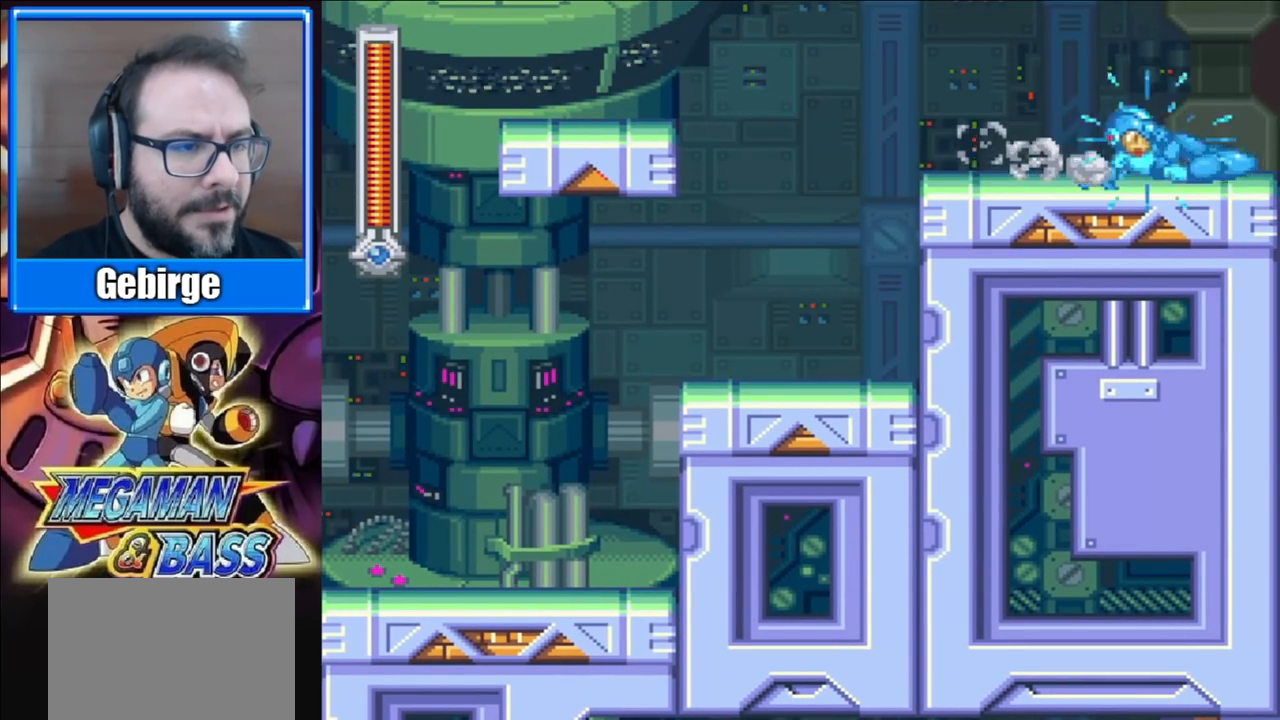
{"buttons": ["X", "DPAD_RIGHT"], "right_stick": "center", "events": [[50, "A", "up"], [67, "DPAD_DOWN", "up"]]}
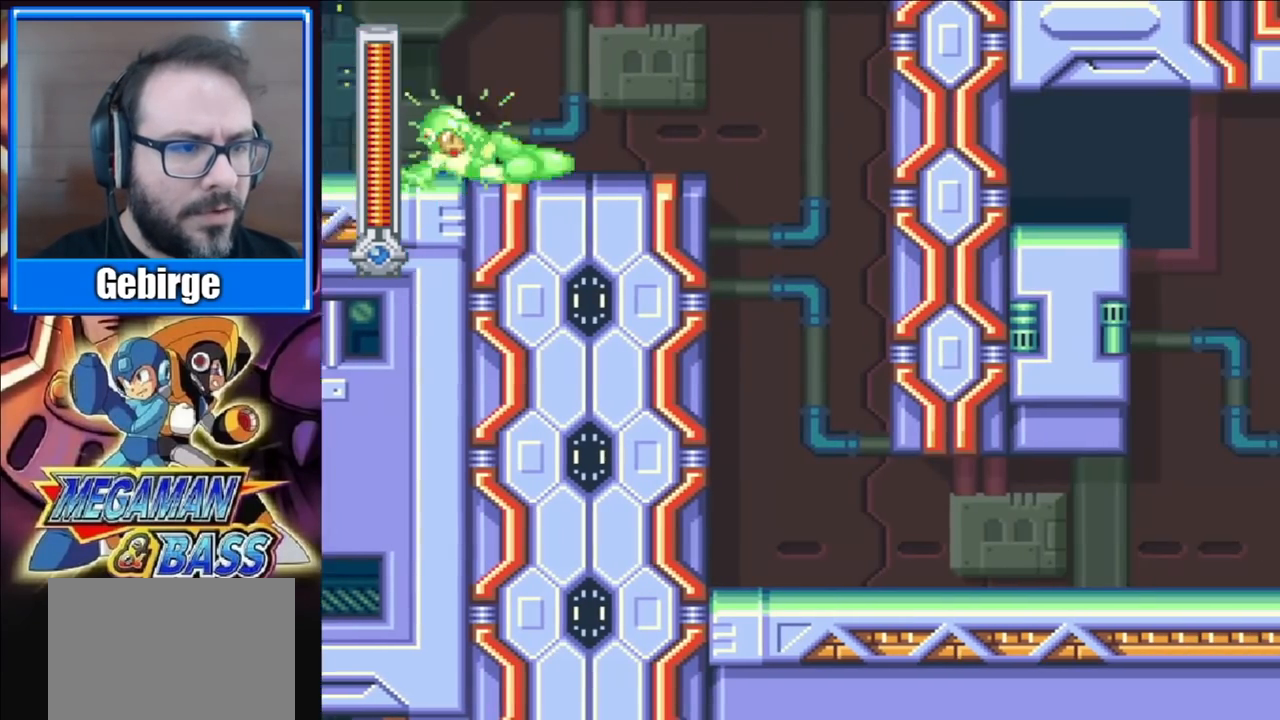
{"buttons": ["X", "DPAD_RIGHT"], "right_stick": "center", "events": []}
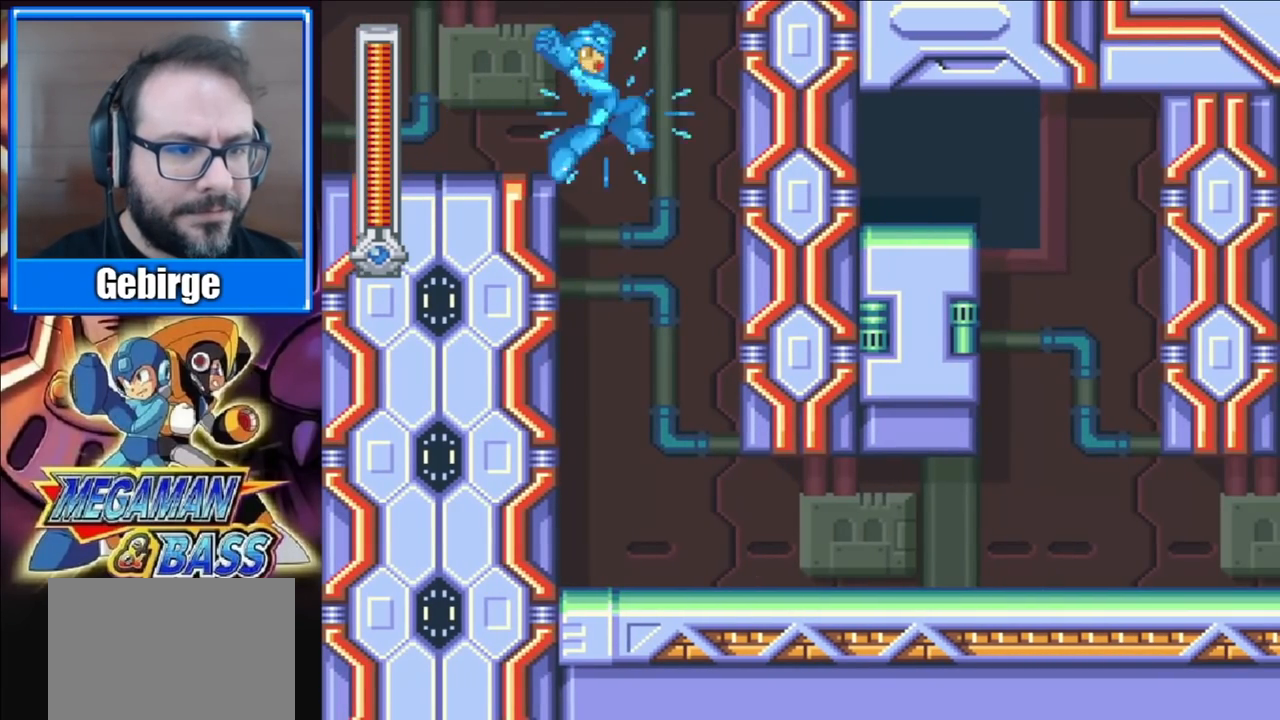
{"buttons": ["X", "DPAD_DOWN", "DPAD_RIGHT"], "right_stick": "center", "events": [[50, "DPAD_RIGHT", "up"], [117, "DPAD_RIGHT", "down"], [383, "DPAD_DOWN", "down"]]}
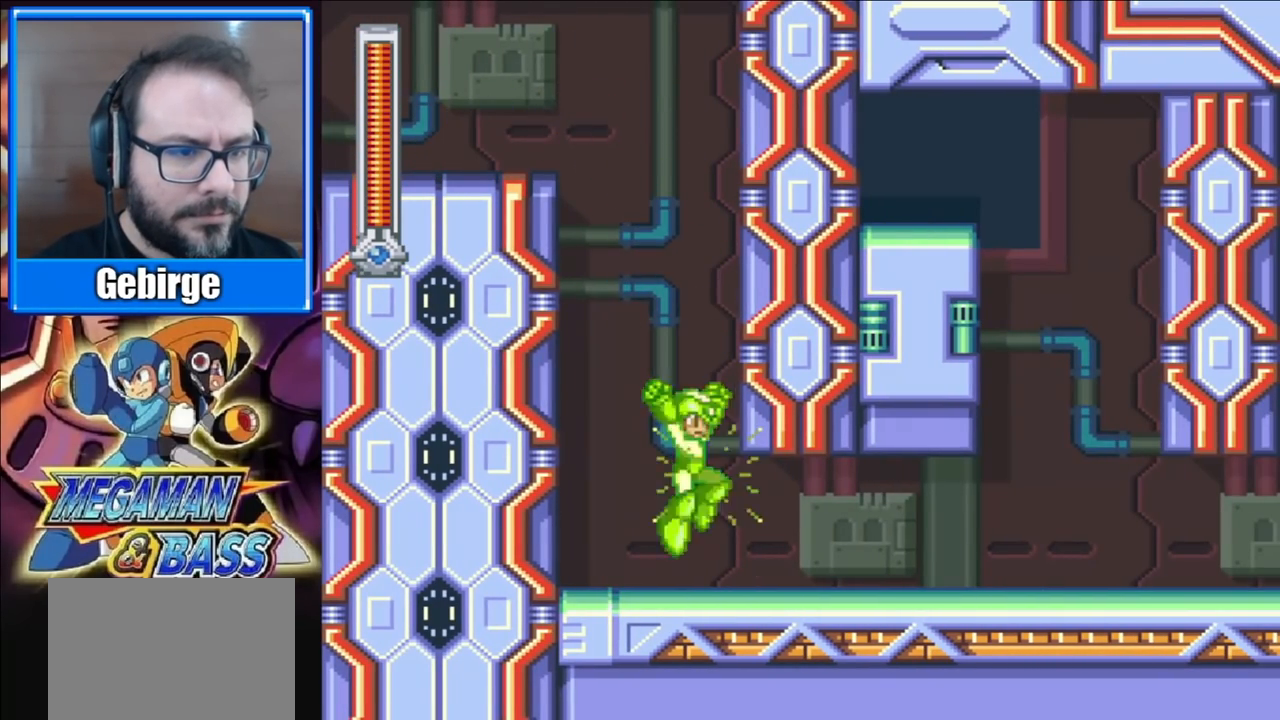
{"buttons": ["DPAD_RIGHT"], "right_stick": "center", "events": [[133, "X", "up"], [467, "DPAD_DOWN", "up"]]}
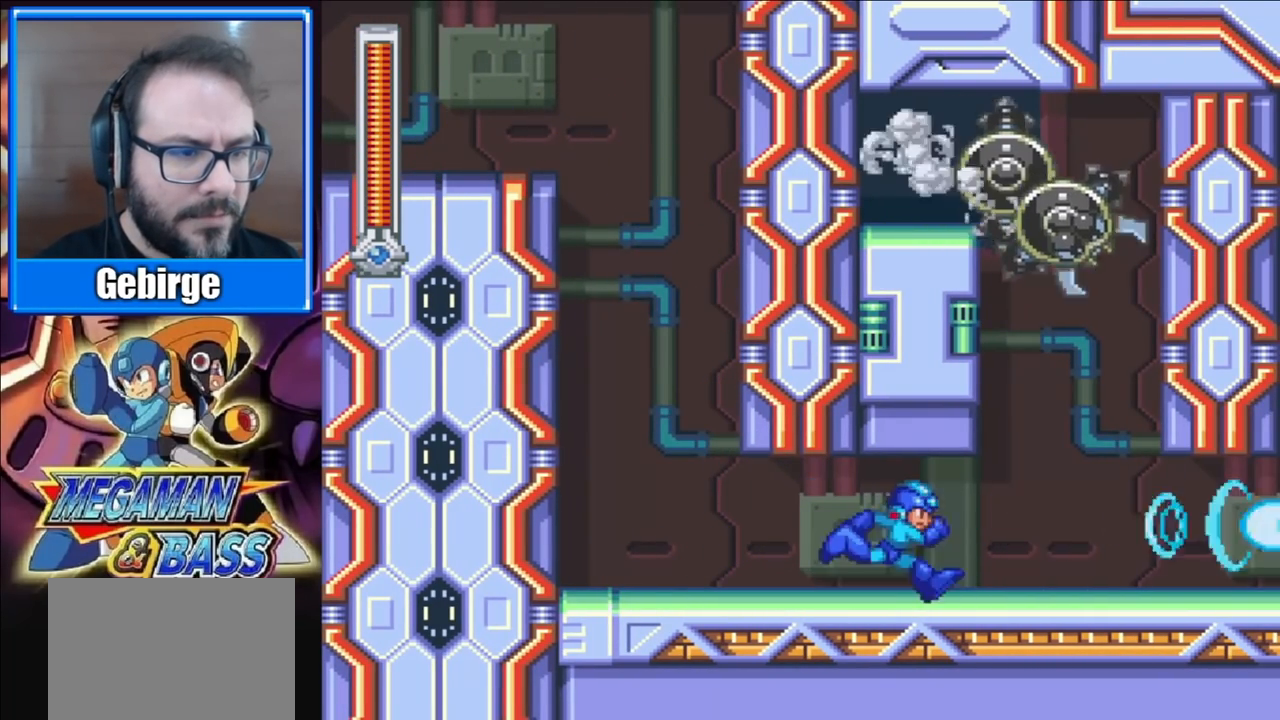
{"buttons": ["A", "DPAD_DOWN", "DPAD_RIGHT"], "right_stick": "center", "events": [[117, "DPAD_DOWN", "down"], [233, "A", "down"]]}
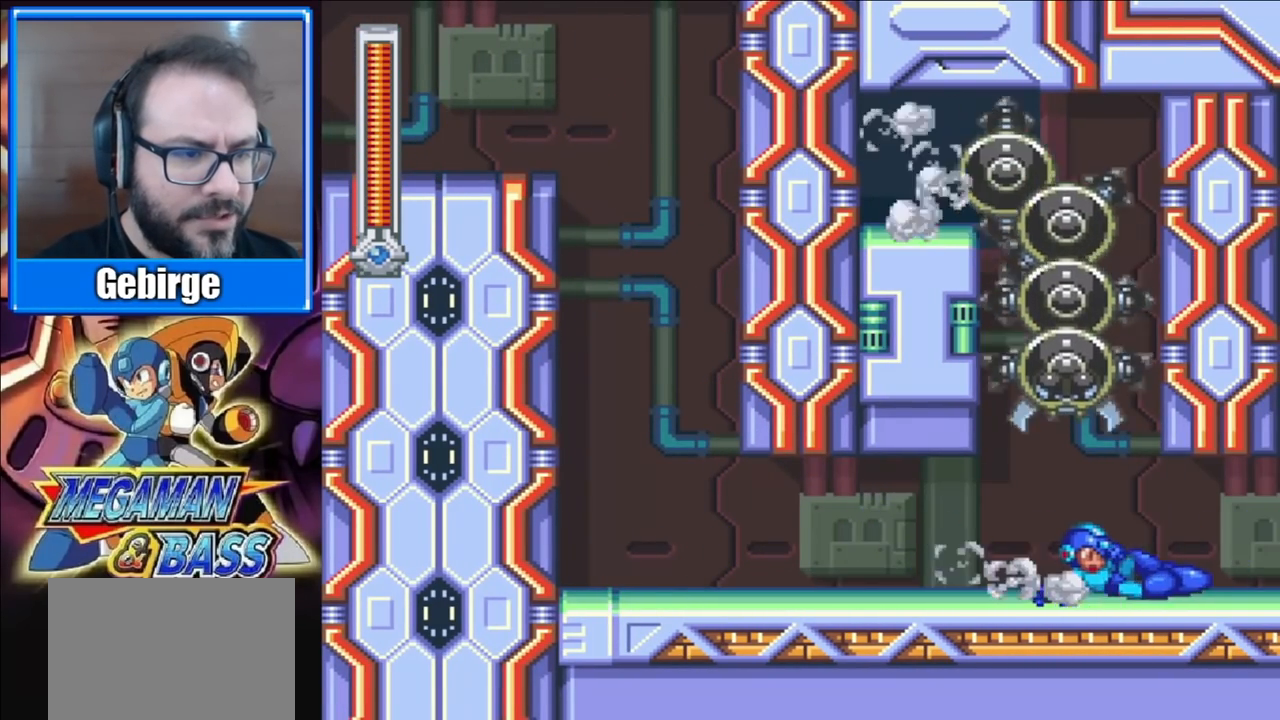
{"buttons": ["DPAD_DOWN", "DPAD_RIGHT"], "right_stick": "center", "events": [[33, "A", "up"]]}
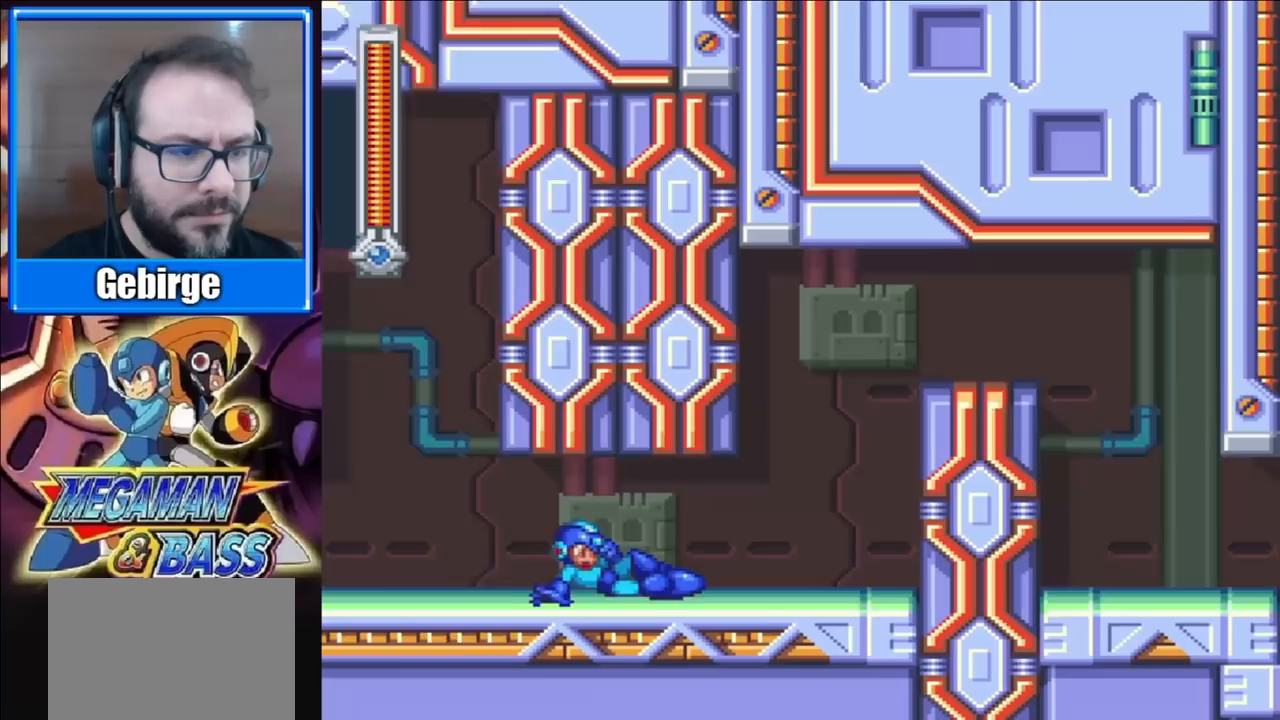
{"buttons": ["A", "DPAD_DOWN", "DPAD_RIGHT"], "right_stick": "center", "events": [[433, "DPAD_DOWN", "up"], [450, "DPAD_DOWN", "down"], [483, "A", "down"]]}
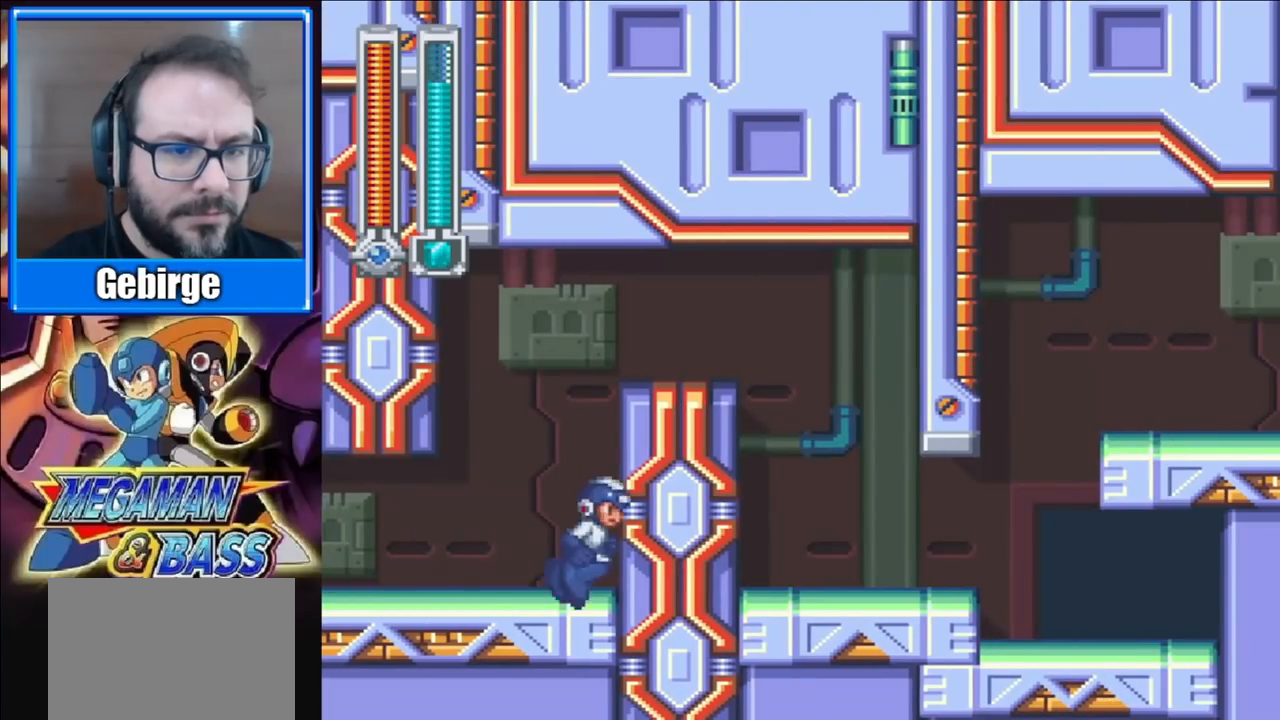
{"buttons": ["A", "DPAD_RIGHT"], "right_stick": "center", "events": [[367, "DPAD_DOWN", "up"], [400, "A", "up"], [450, "A", "down"]]}
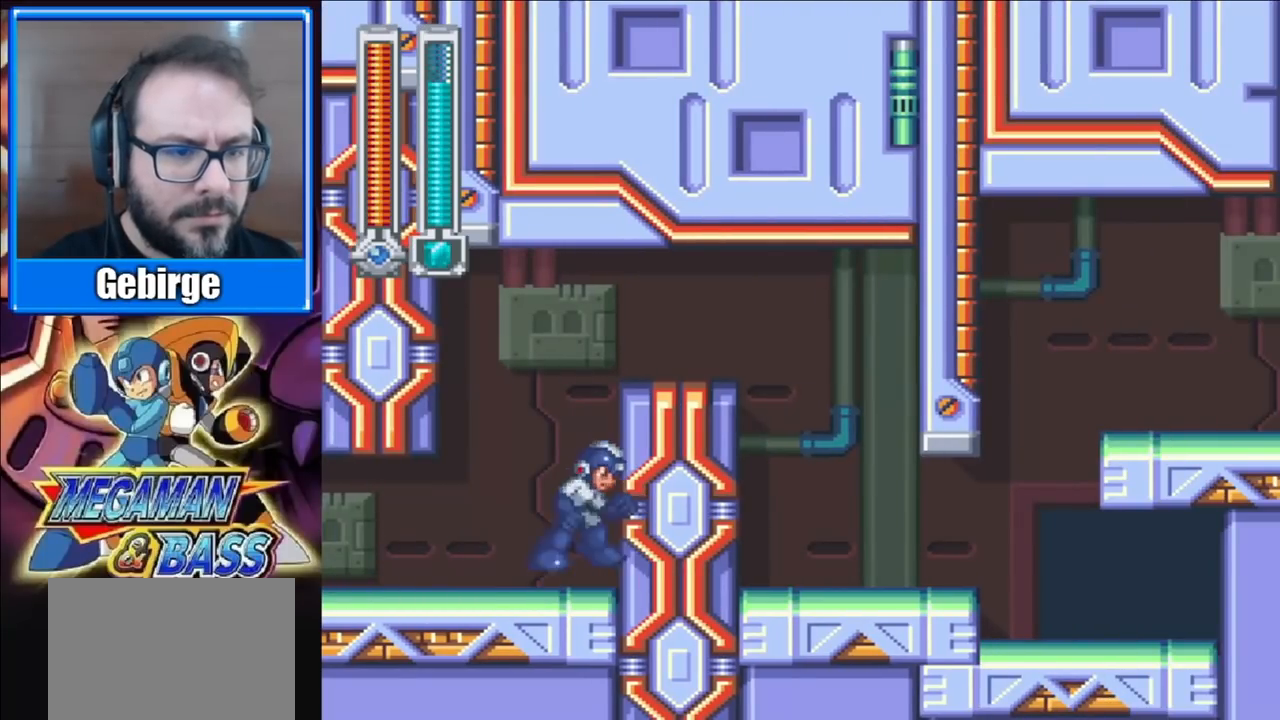
{"buttons": ["DPAD_RIGHT"], "right_stick": "center", "events": [[283, "A", "up"]]}
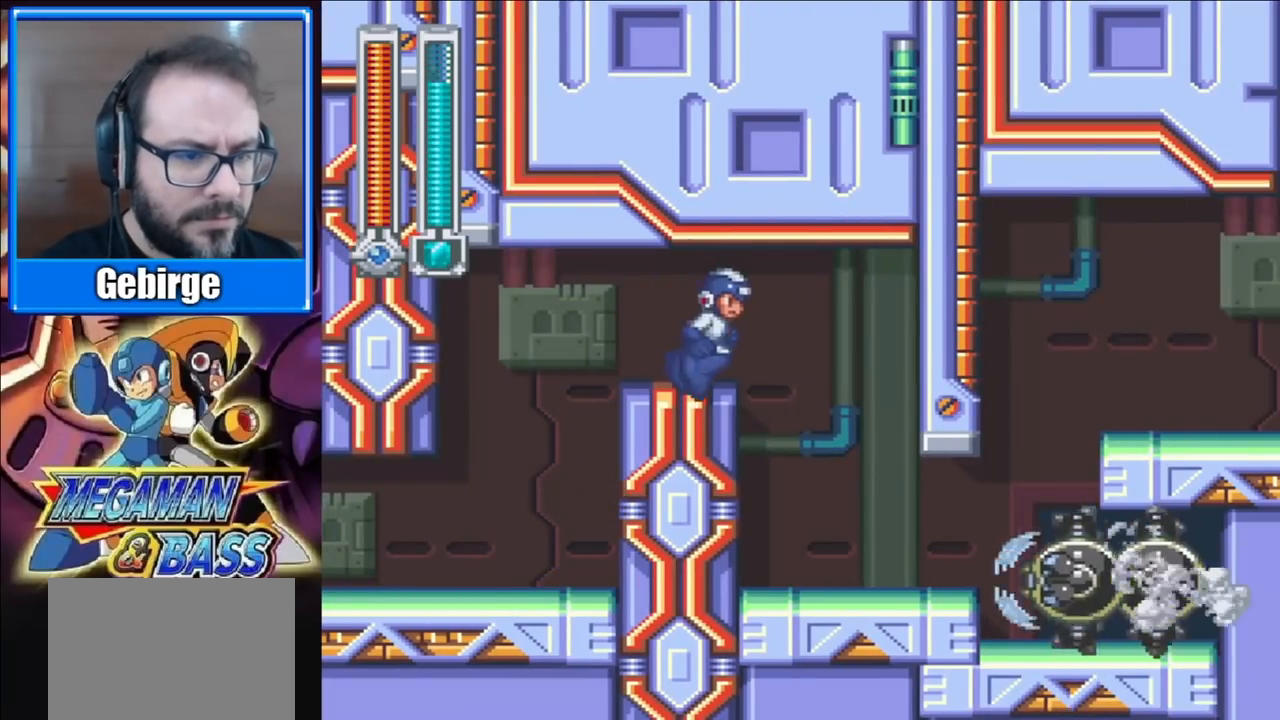
{"buttons": [], "right_stick": "center", "events": [[83, "X", "down"], [117, "DPAD_RIGHT", "up"], [217, "X", "up"]]}
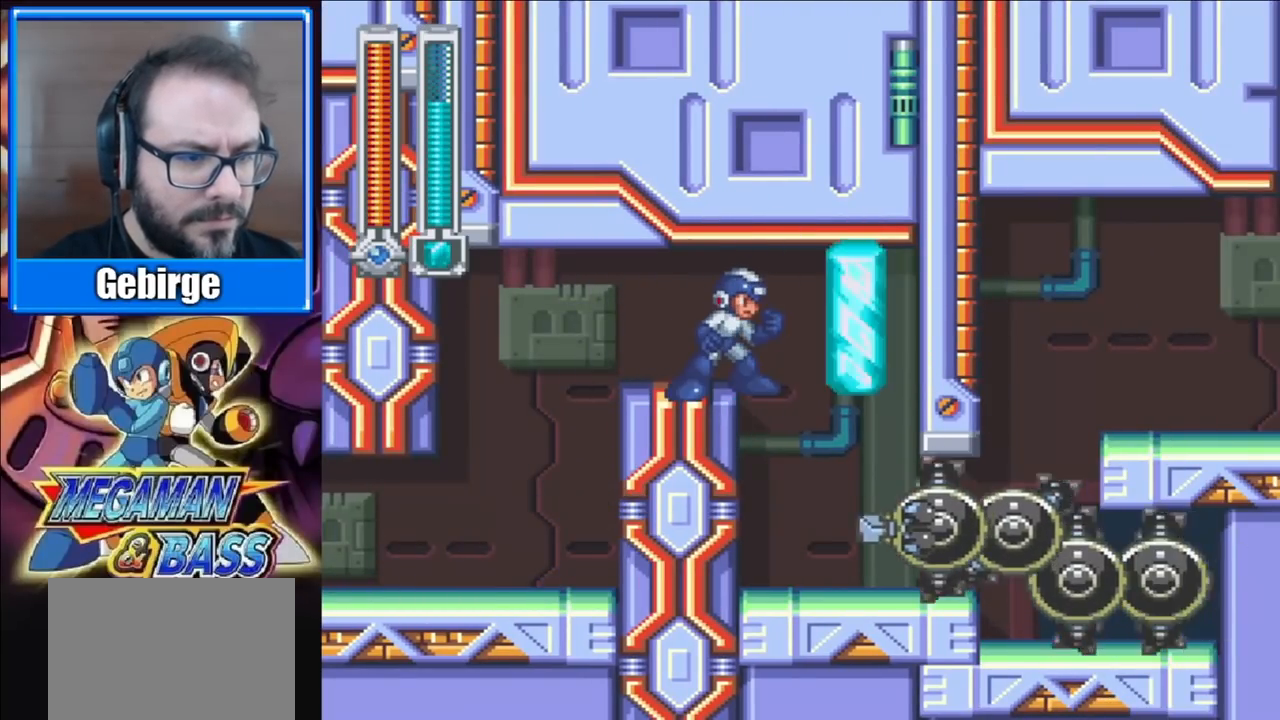
{"buttons": [], "right_stick": "center", "events": []}
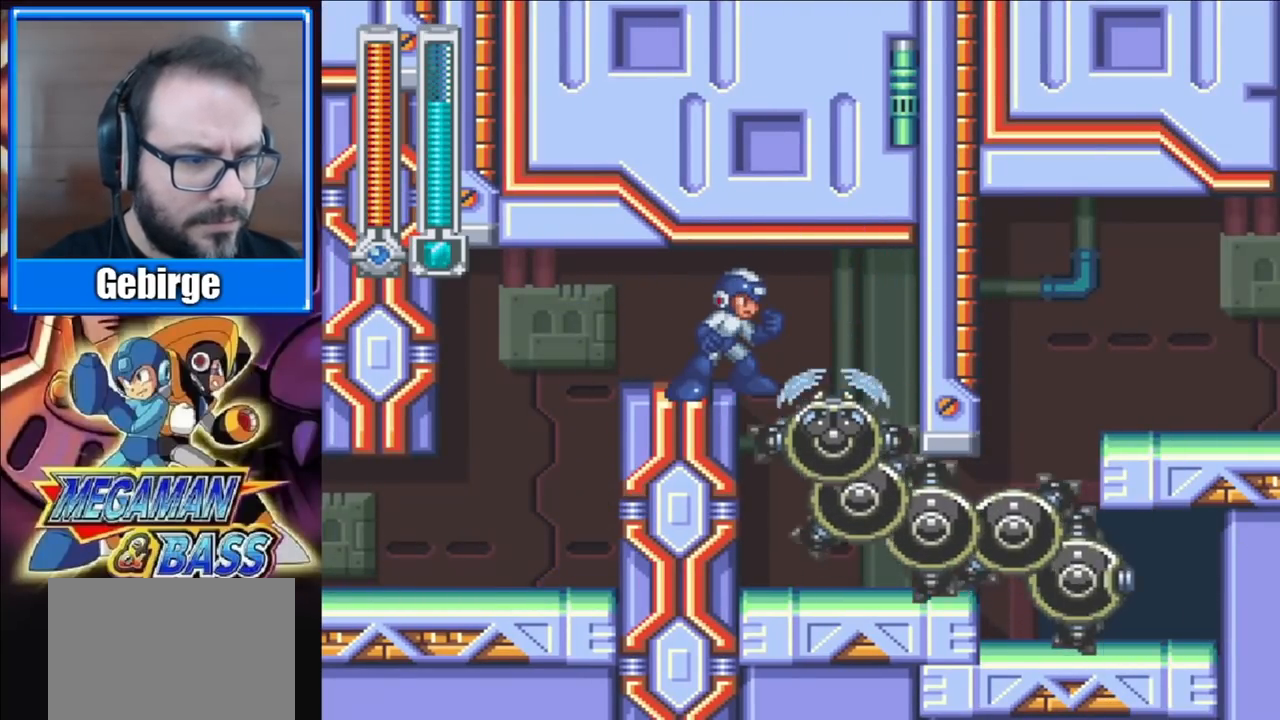
{"buttons": ["DPAD_RIGHT"], "right_stick": "center", "events": [[100, "DPAD_RIGHT", "down"]]}
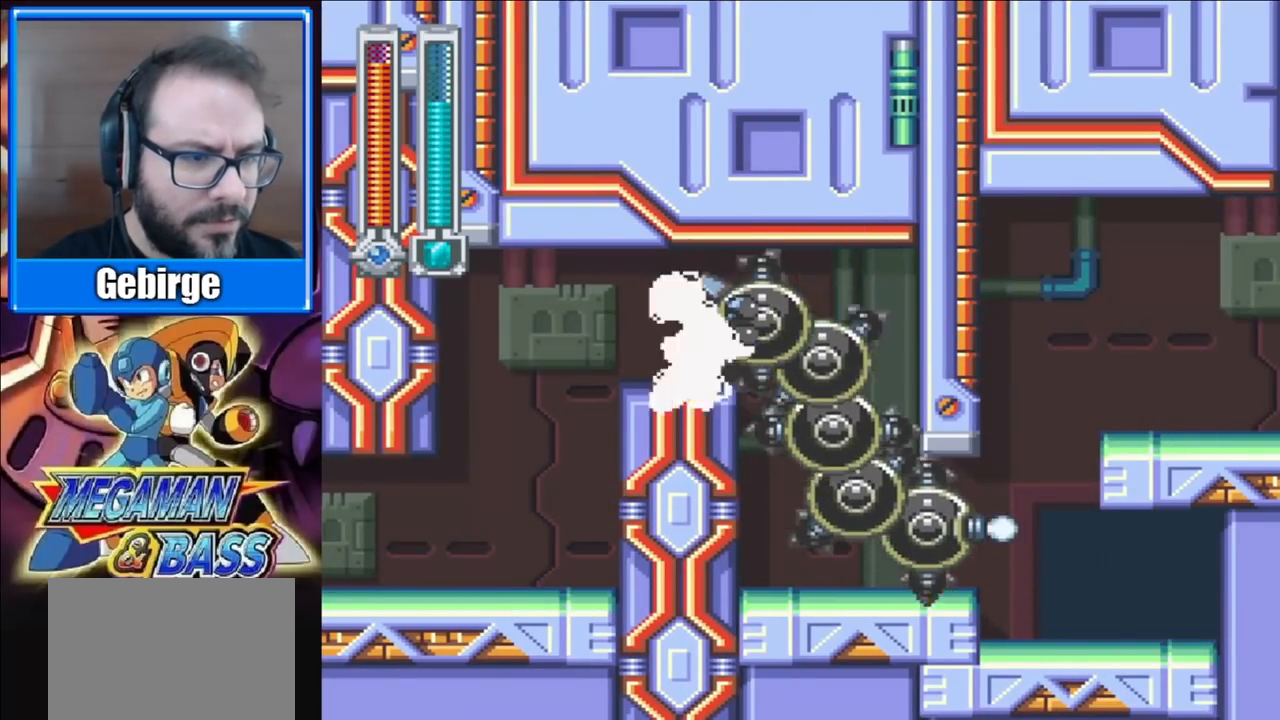
{"buttons": ["DPAD_RIGHT"], "right_stick": "center", "events": []}
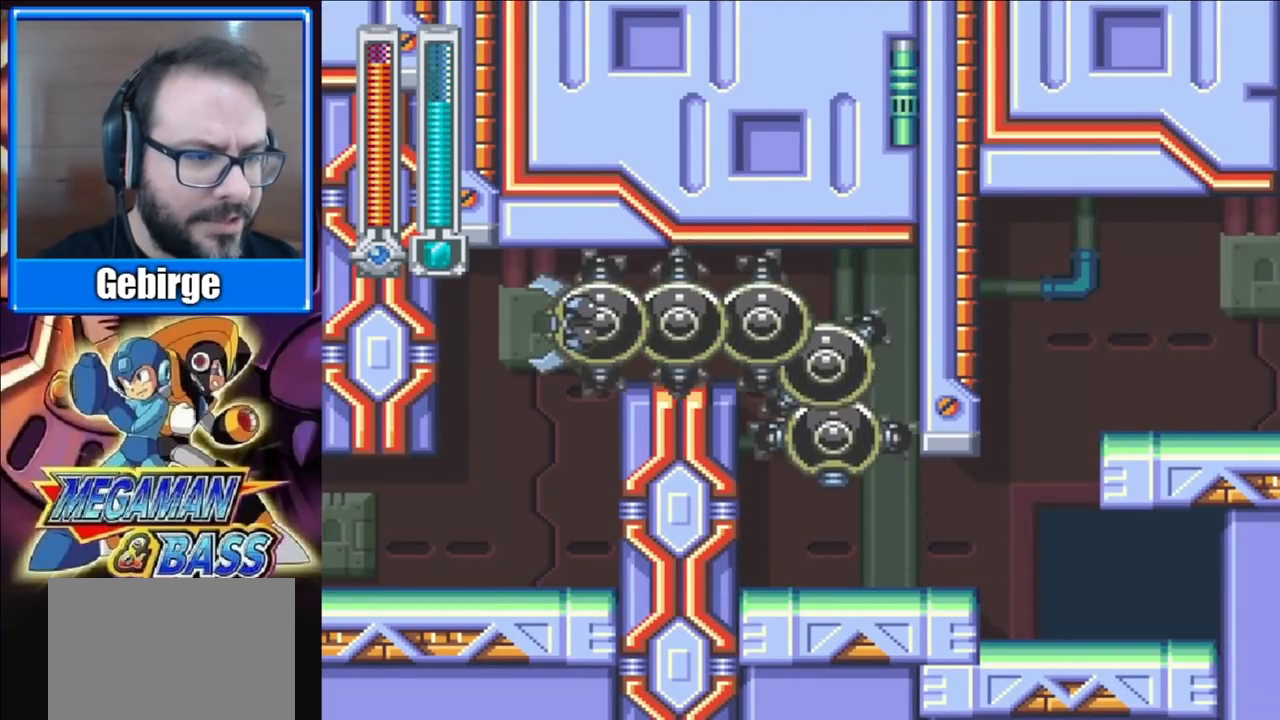
{"buttons": ["DPAD_RIGHT"], "right_stick": "center", "events": []}
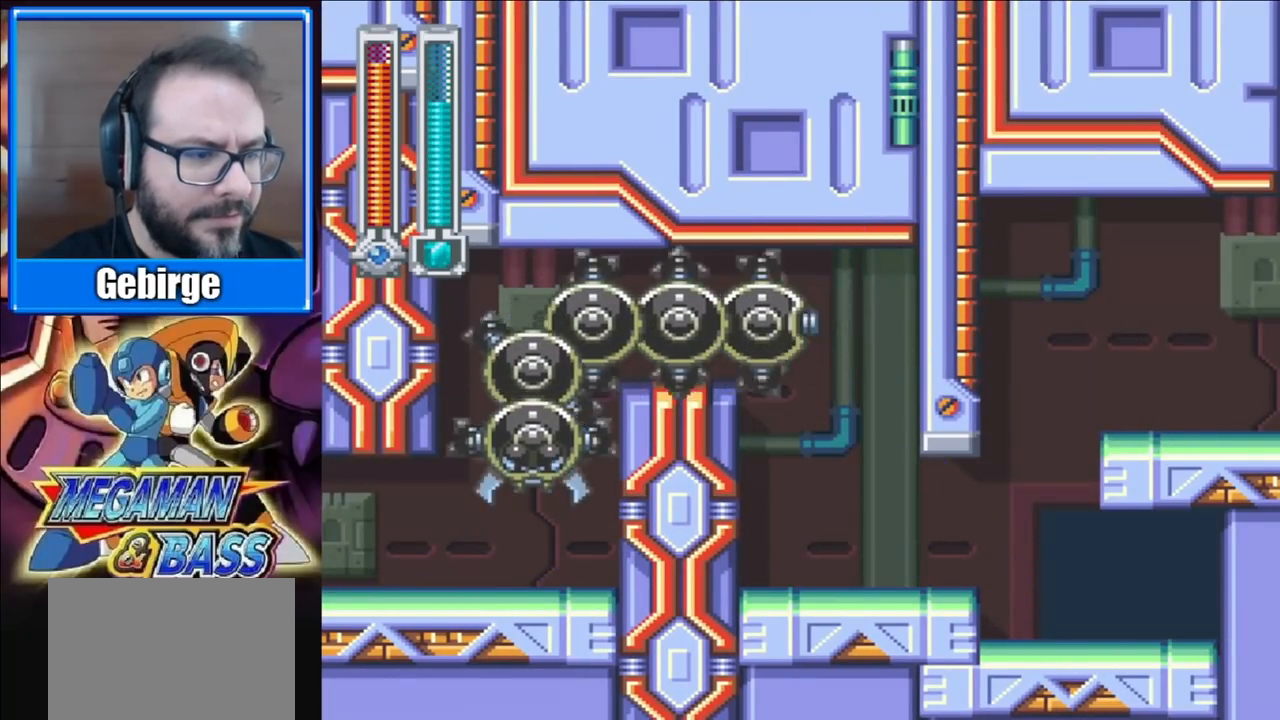
{"buttons": ["A", "DPAD_RIGHT"], "right_stick": "center", "events": [[150, "A", "down"]]}
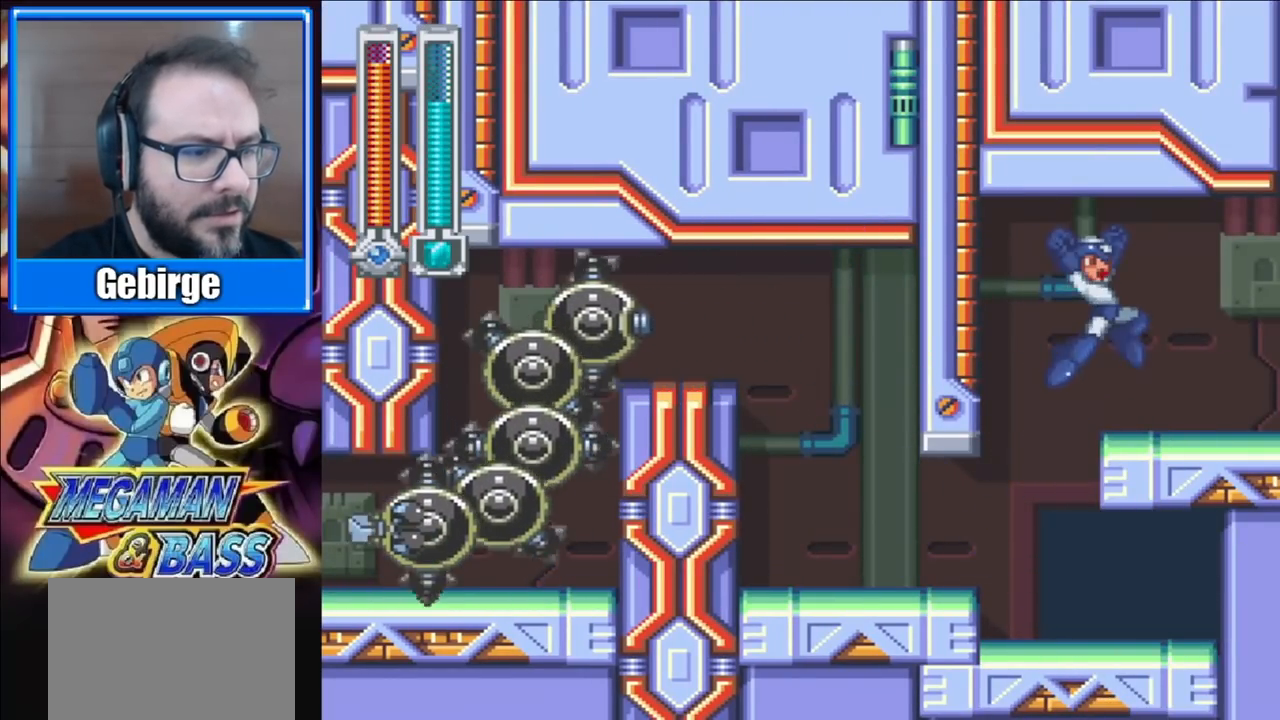
{"buttons": ["DPAD_RIGHT"], "right_stick": "center", "events": [[50, "A", "up"]]}
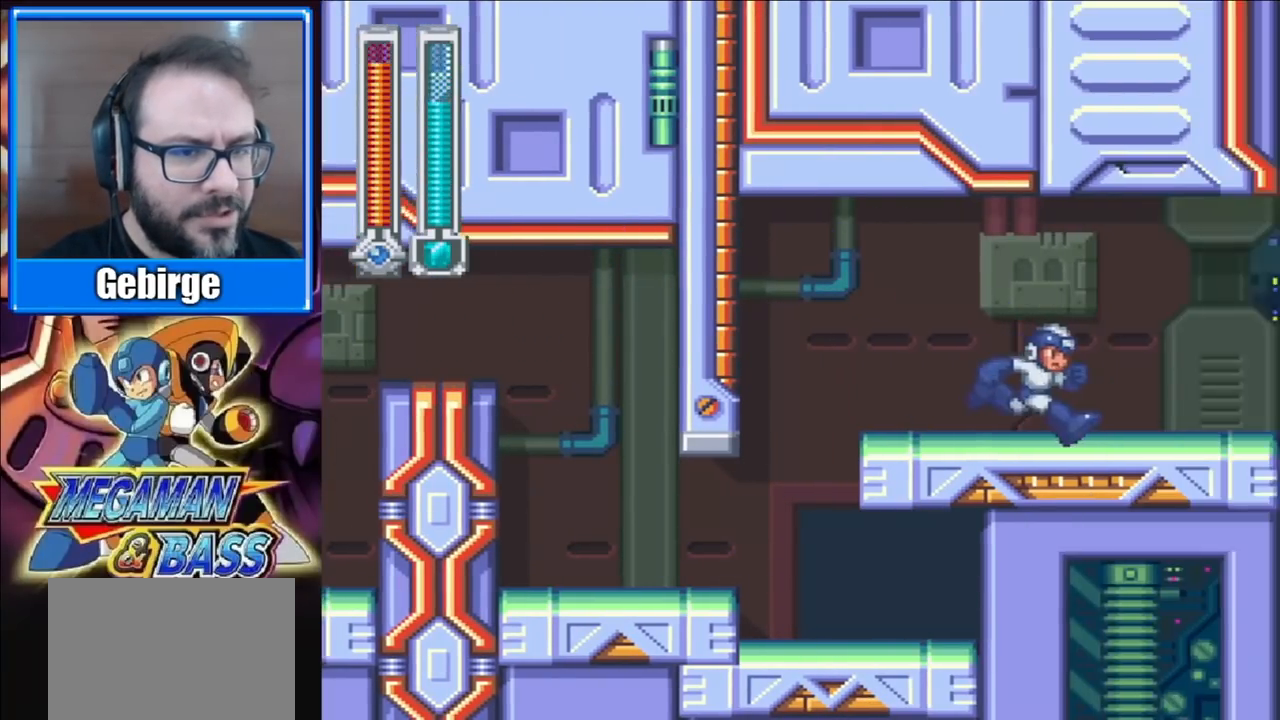
{"buttons": ["DPAD_RIGHT"], "right_stick": "center", "events": []}